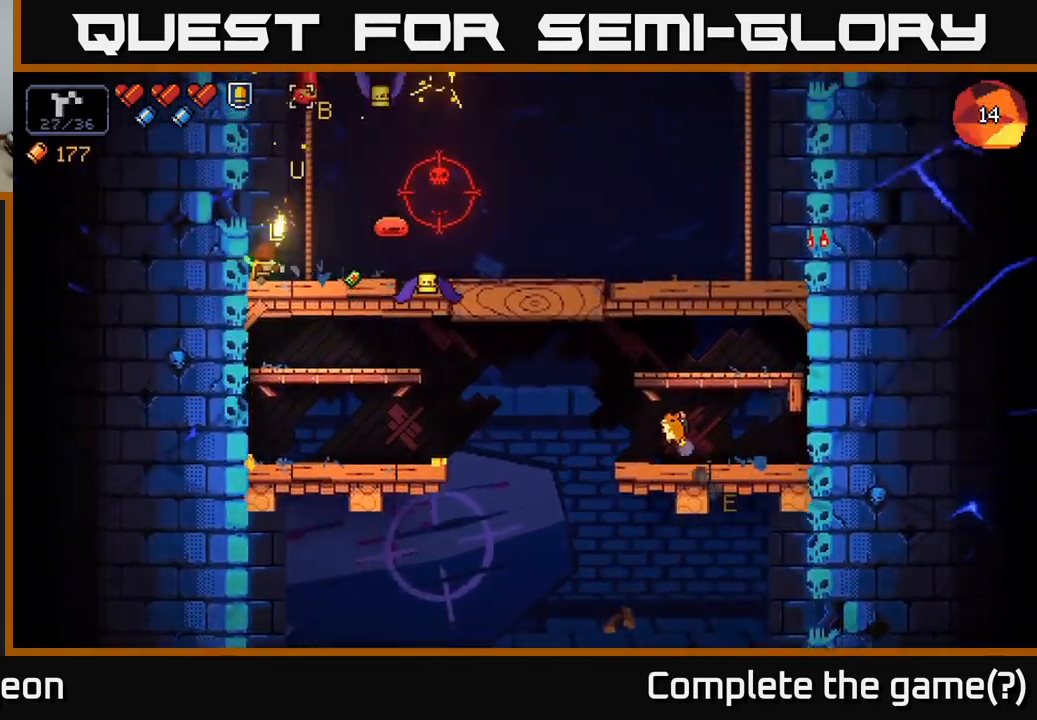
Gameplay with a controller (Xbox layout); each line is a JSON object with the inputs held at the frame after it. "events" lists button and stick changes between this image and that frame as [ms after this image, input, new state], when the widget could be followed in between.
{"buttons": [], "left_stick": "down", "right_stick": "center", "events": [[266, "R2", "up"], [283, "left_stick", "down"], [333, "right_stick", "center"], [350, "A", "down"], [450, "A", "up"]]}
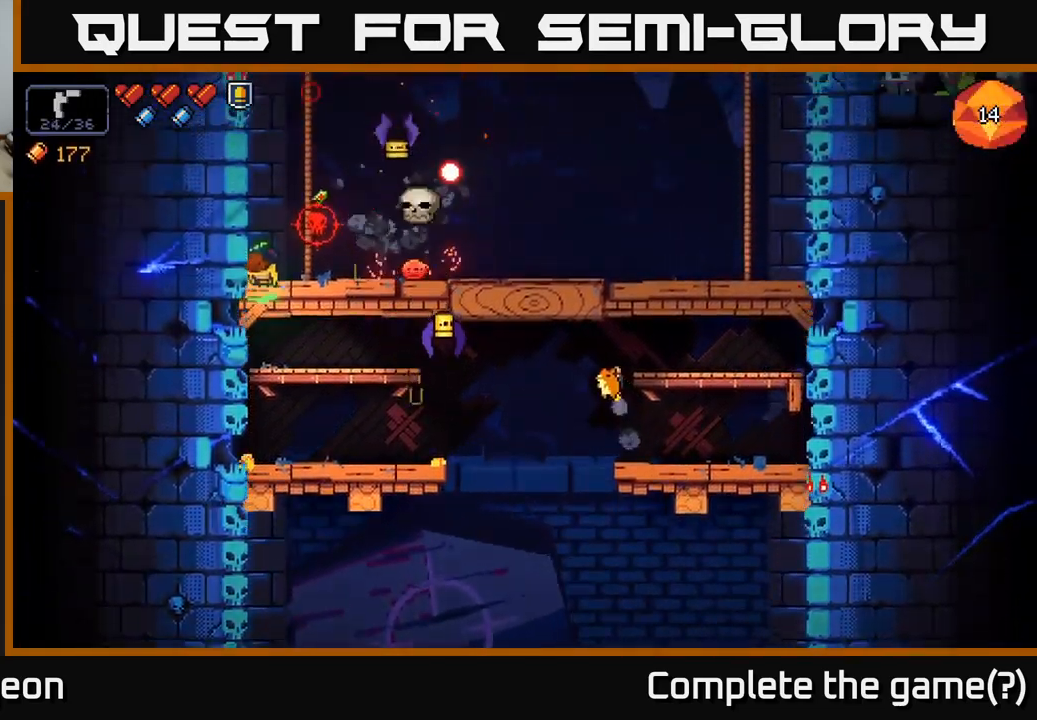
{"buttons": ["R2"], "left_stick": "center", "right_stick": "right", "events": [[83, "left_stick", "right"], [116, "right_stick", "right"], [217, "R2", "down"], [250, "left_stick", "center"]]}
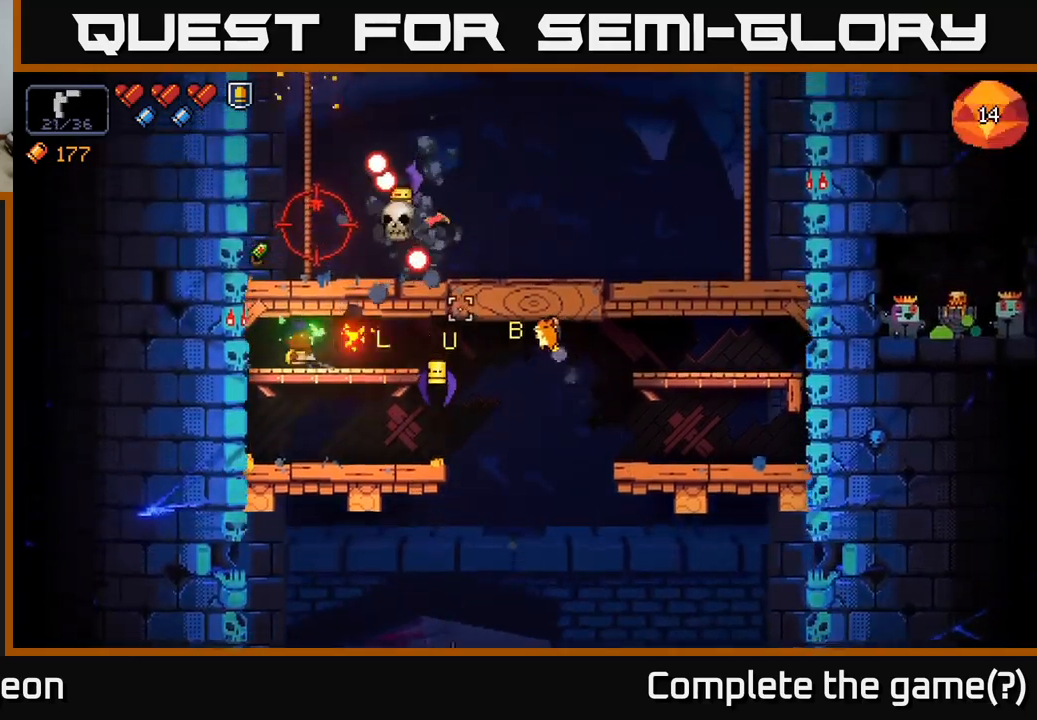
{"buttons": ["A"], "left_stick": "down", "right_stick": "center", "events": [[300, "left_stick", "down"], [317, "R2", "up"], [417, "right_stick", "center"], [467, "A", "down"]]}
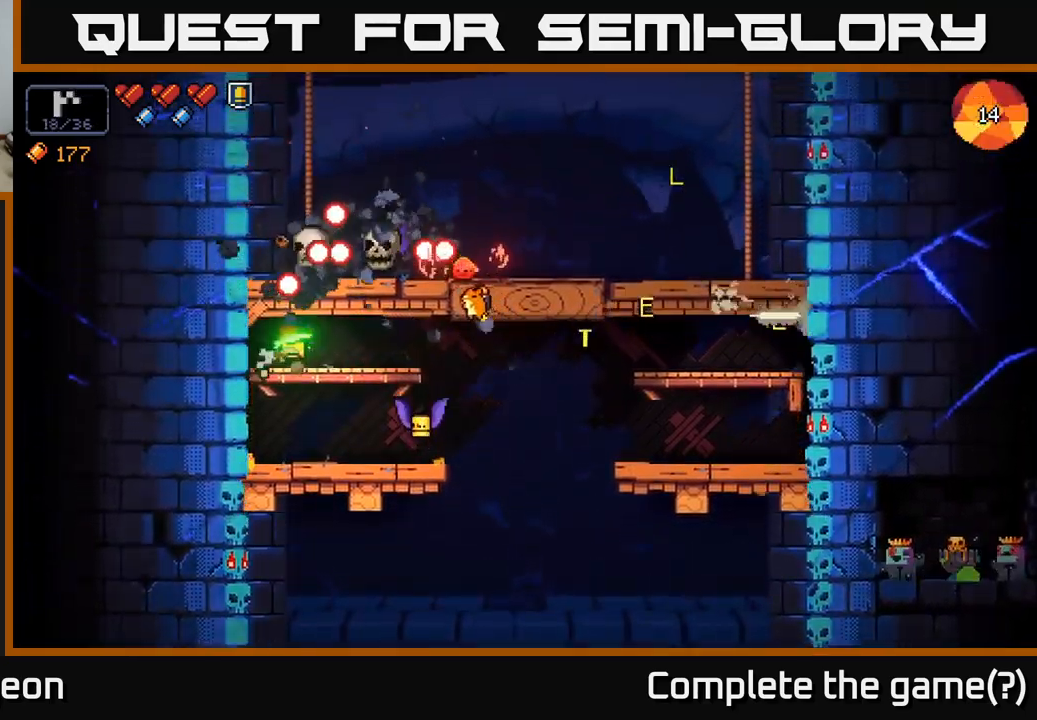
{"buttons": ["R2"], "left_stick": "right", "right_stick": "up", "events": [[50, "A", "up"], [167, "left_stick", "center"], [200, "R2", "down"], [200, "right_stick", "up-right"], [350, "left_stick", "right"], [450, "right_stick", "up"]]}
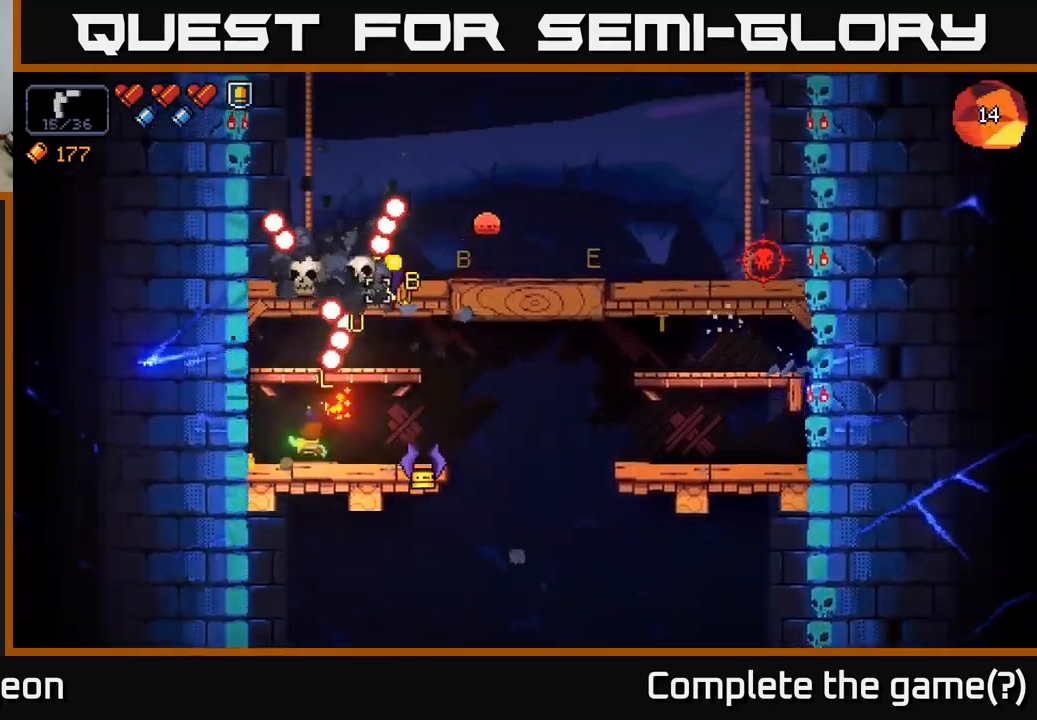
{"buttons": [], "left_stick": "right", "right_stick": "up", "events": [[333, "R2", "up"]]}
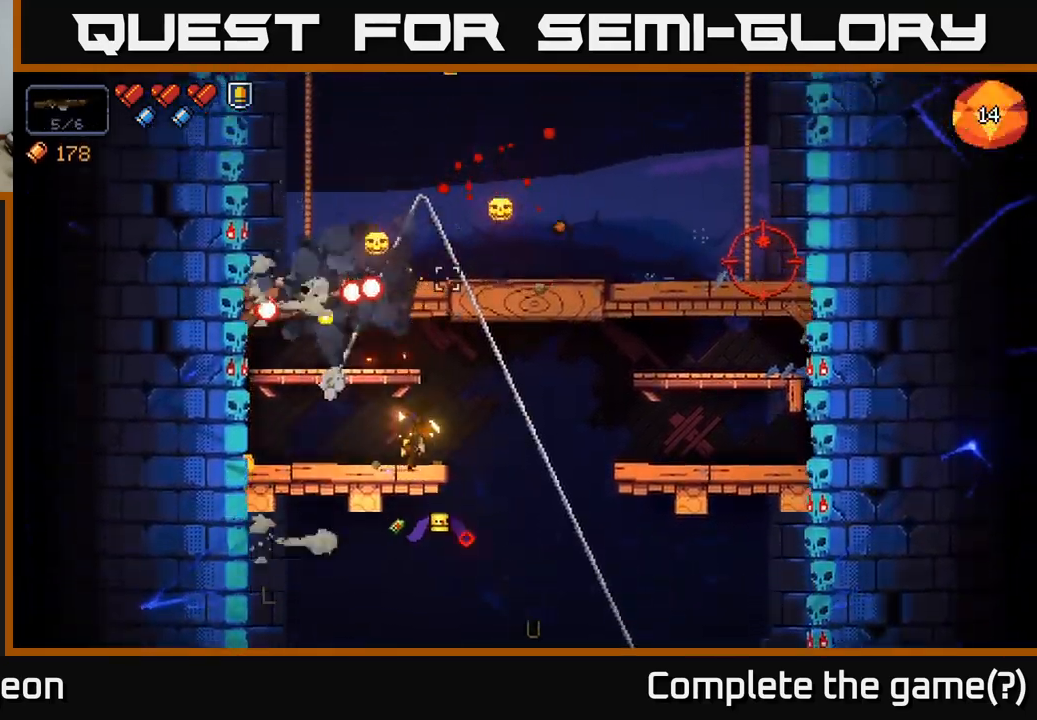
{"buttons": ["A"], "left_stick": "right", "right_stick": "up-left", "events": [[17, "A", "down"], [133, "right_stick", "up-left"], [183, "A", "up"], [433, "A", "down"]]}
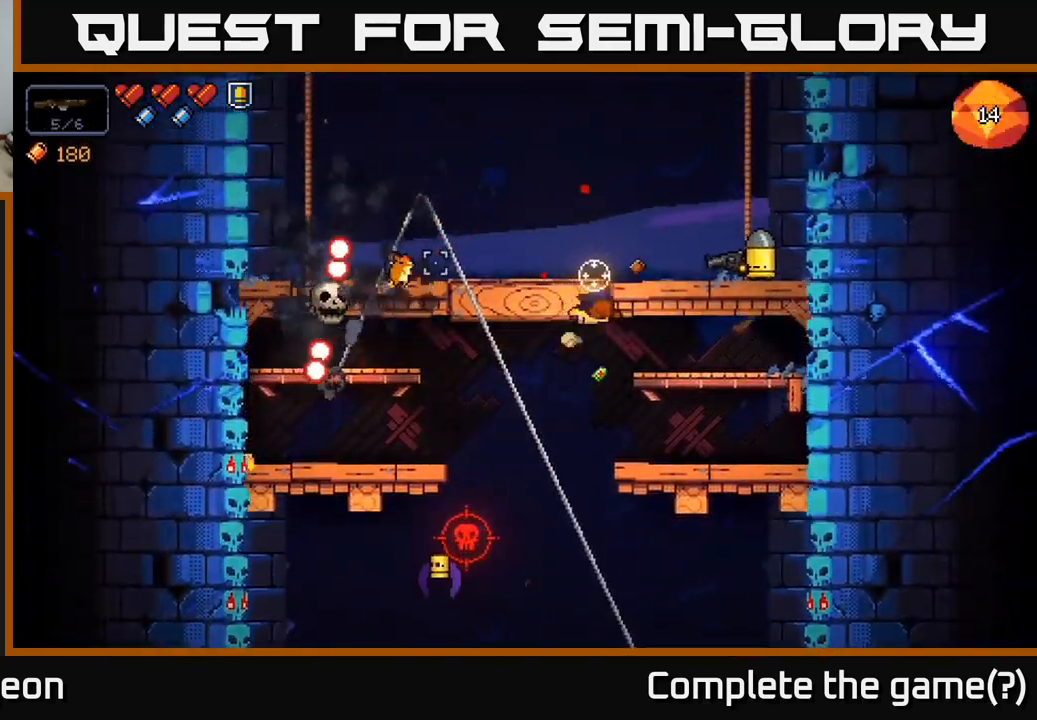
{"buttons": ["R2"], "left_stick": "right", "right_stick": "up", "events": [[83, "A", "up"], [133, "right_stick", "up-right"], [250, "left_stick", "center"], [267, "R2", "down"], [400, "left_stick", "right"], [467, "right_stick", "up"]]}
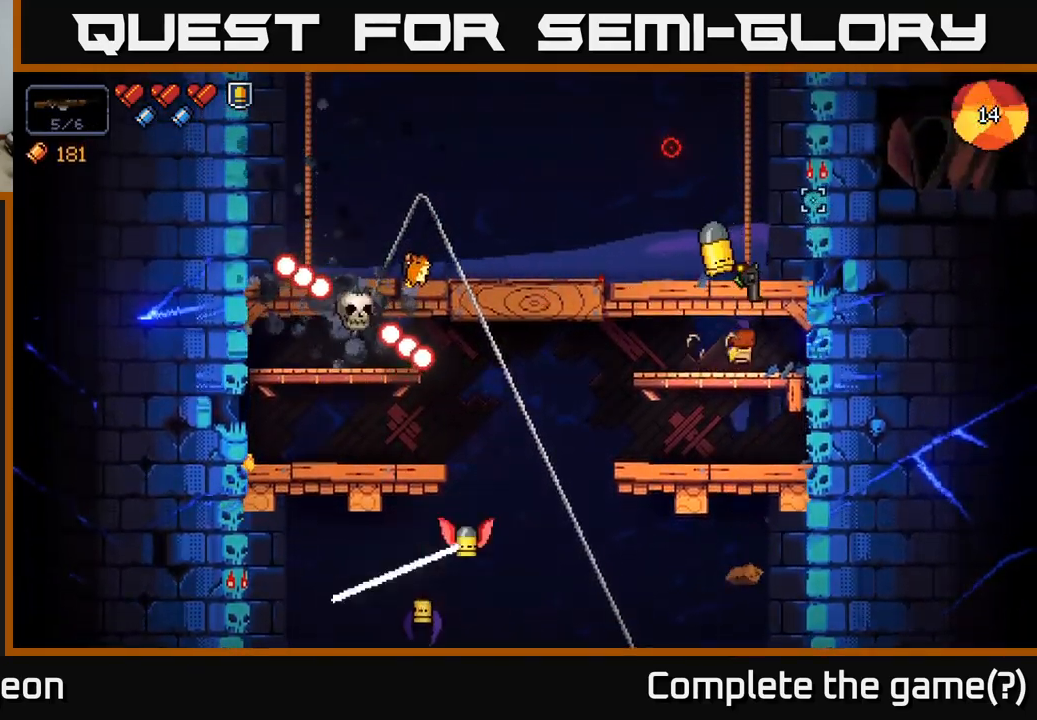
{"buttons": ["R2"], "left_stick": "center", "right_stick": "up-left", "events": [[183, "right_stick", "up-left"], [283, "left_stick", "center"]]}
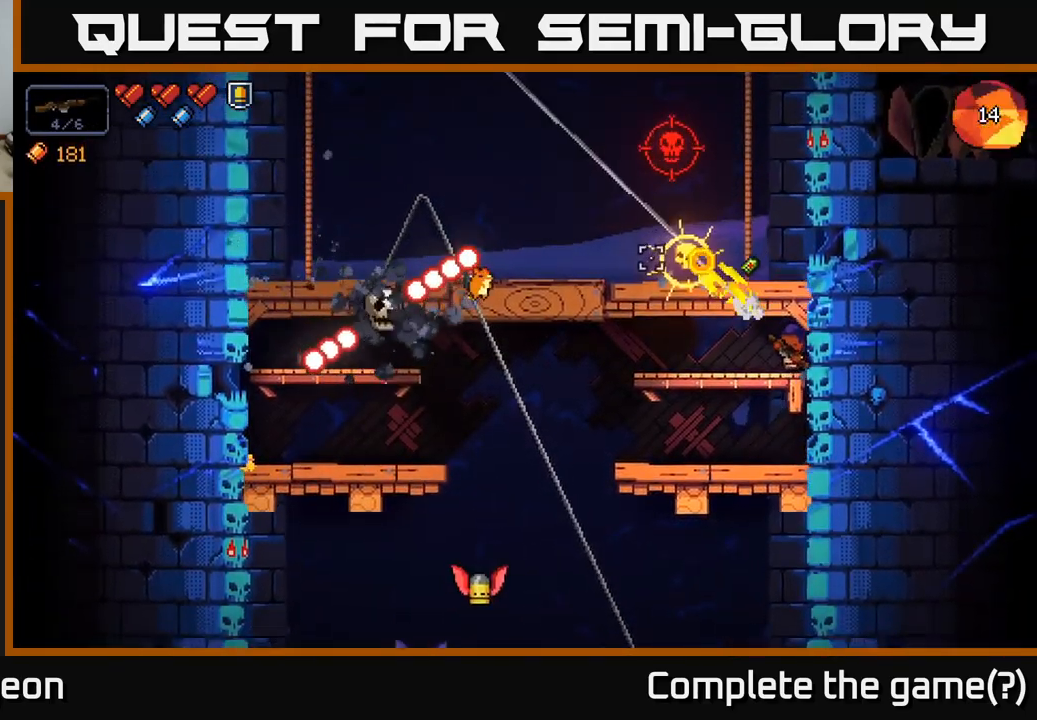
{"buttons": [], "left_stick": "center", "right_stick": "up-left", "events": [[133, "R2", "up"]]}
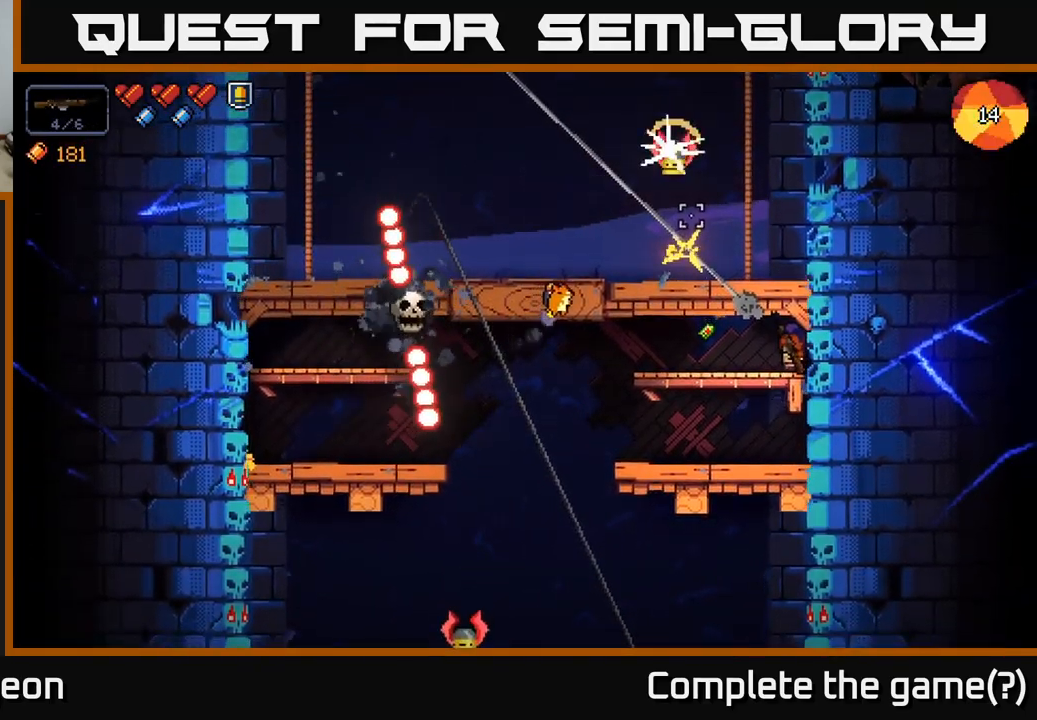
{"buttons": ["R2"], "left_stick": "center", "right_stick": "up-left", "events": [[300, "R2", "down"]]}
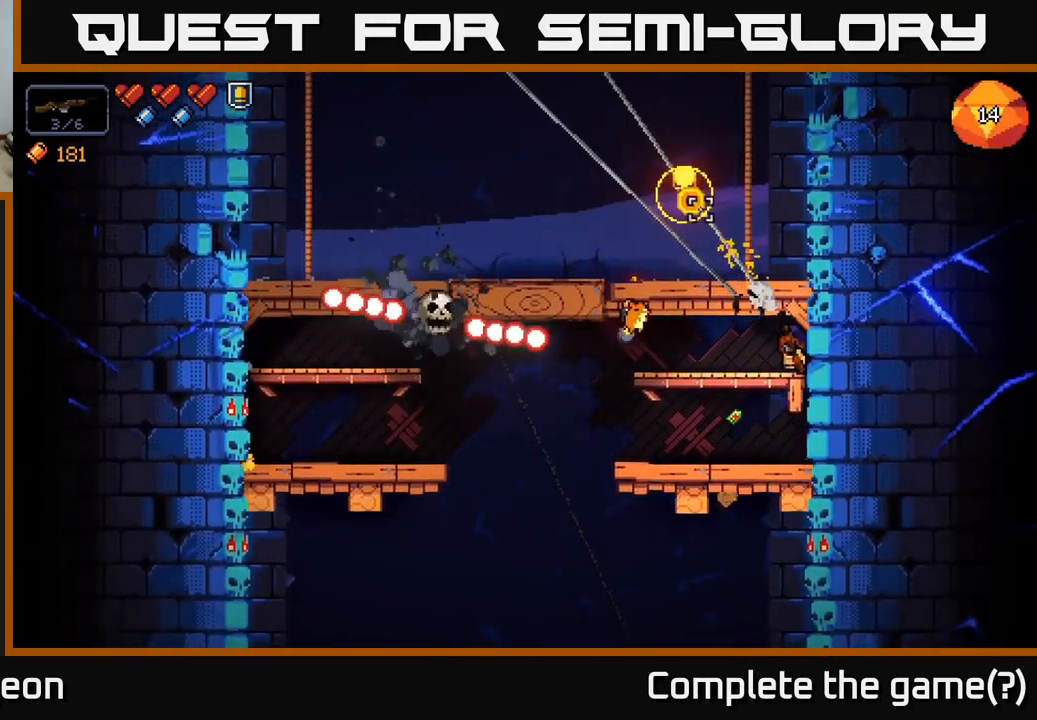
{"buttons": [], "left_stick": "left", "right_stick": "left", "events": [[117, "R2", "up"], [150, "right_stick", "left"], [267, "left_stick", "left"]]}
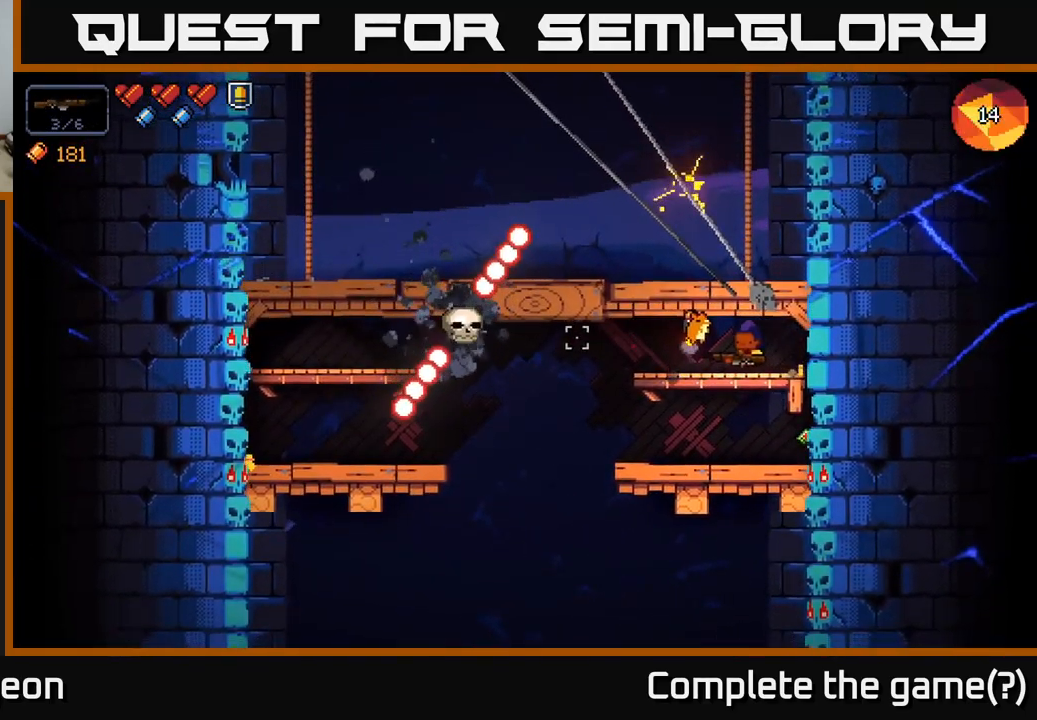
{"buttons": ["R2"], "left_stick": "center", "right_stick": "left", "events": [[234, "R2", "down"], [284, "left_stick", "center"]]}
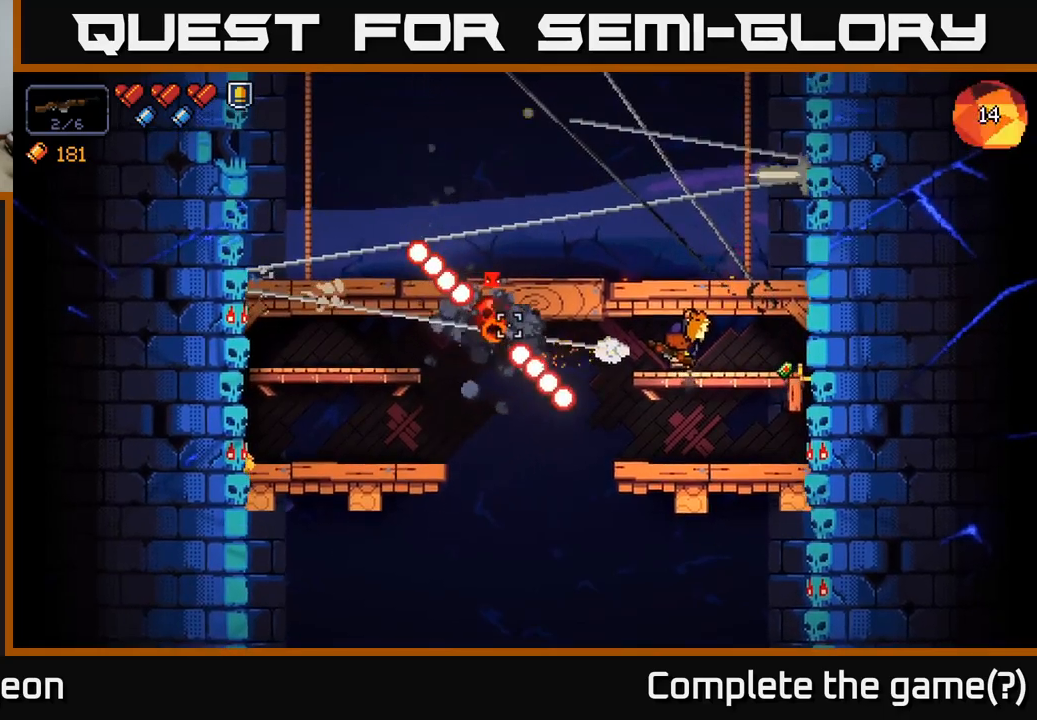
{"buttons": ["R2"], "left_stick": "center", "right_stick": "left", "events": [[67, "R2", "up"], [200, "left_stick", "right"], [417, "R2", "down"], [467, "left_stick", "center"]]}
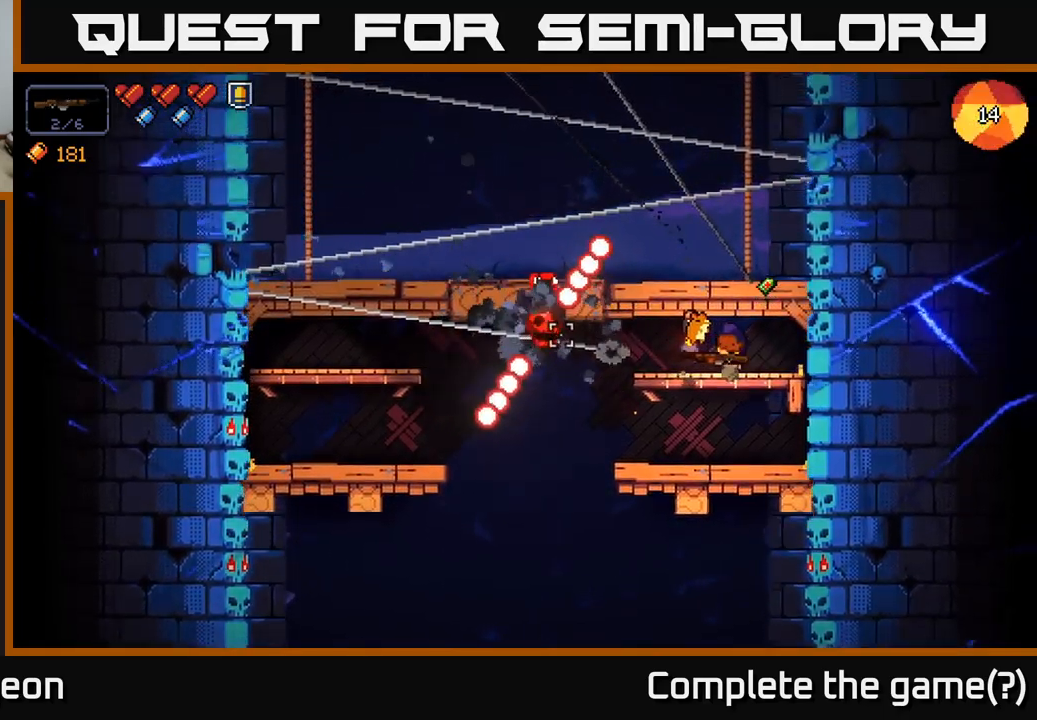
{"buttons": [], "left_stick": "center", "right_stick": "left", "events": [[50, "left_stick", "right"], [217, "left_stick", "center"], [400, "R2", "up"]]}
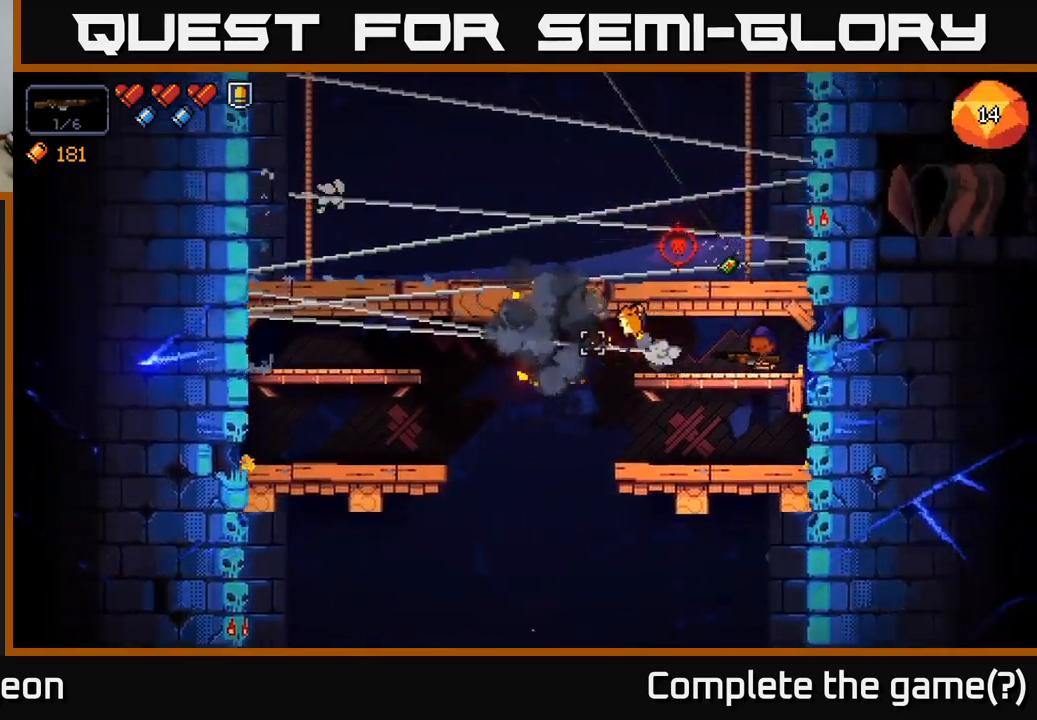
{"buttons": [], "left_stick": "center", "right_stick": "up-left", "events": [[50, "right_stick", "up-left"]]}
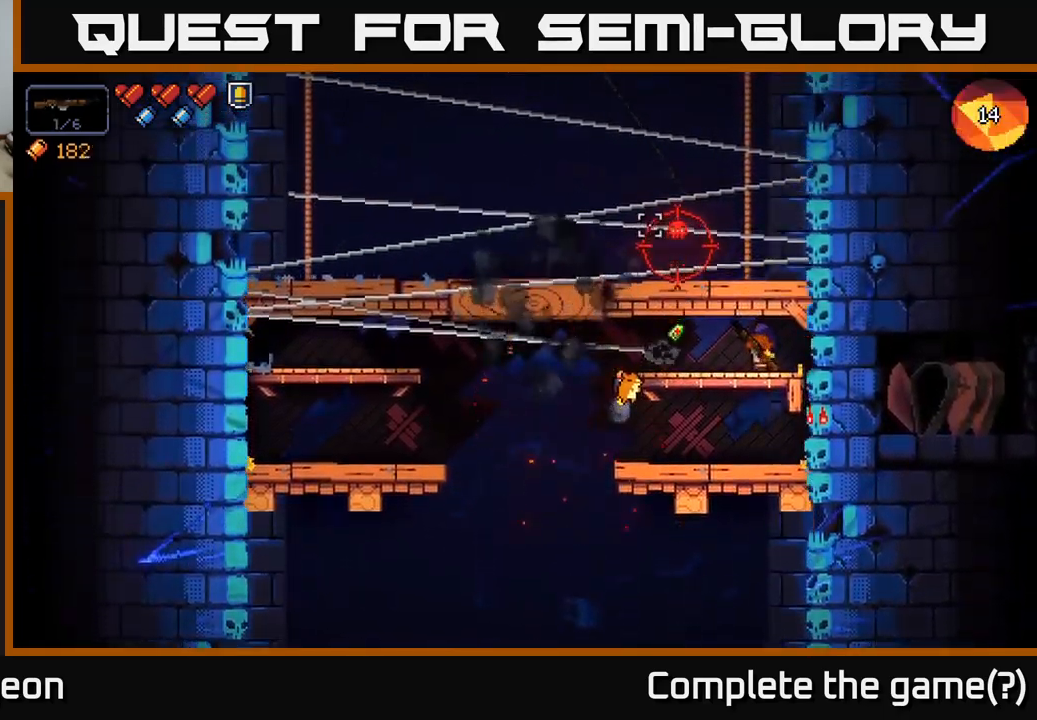
{"buttons": ["R2"], "left_stick": "center", "right_stick": "up-left", "events": [[200, "R2", "down"]]}
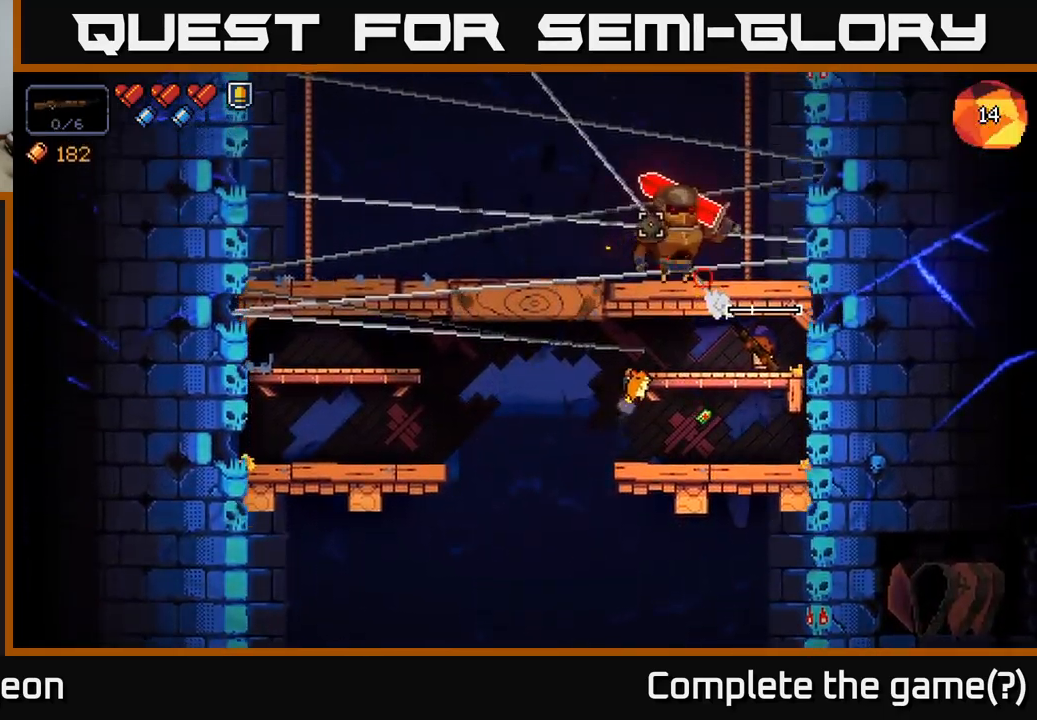
{"buttons": ["R2"], "left_stick": "center", "right_stick": "up-left", "events": []}
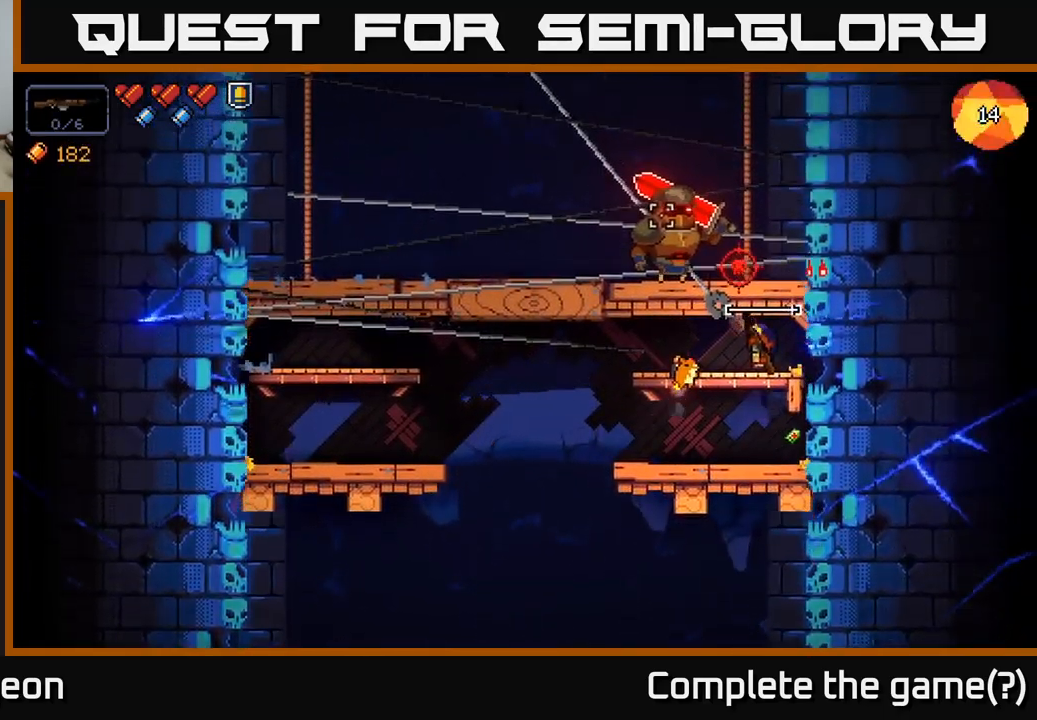
{"buttons": ["A"], "left_stick": "down", "right_stick": "center", "events": [[267, "left_stick", "left"], [334, "R2", "up"], [400, "right_stick", "center"], [417, "left_stick", "down"], [434, "A", "down"]]}
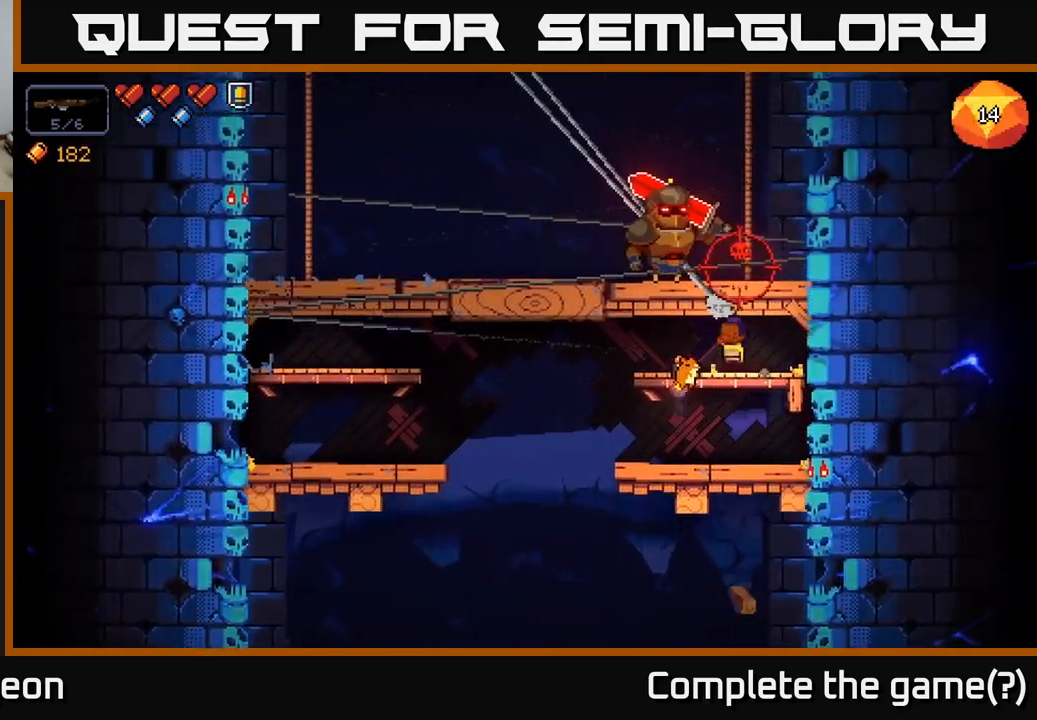
{"buttons": [], "left_stick": "left", "right_stick": "left", "events": [[17, "A", "up"], [117, "left_stick", "left"], [250, "right_stick", "left"]]}
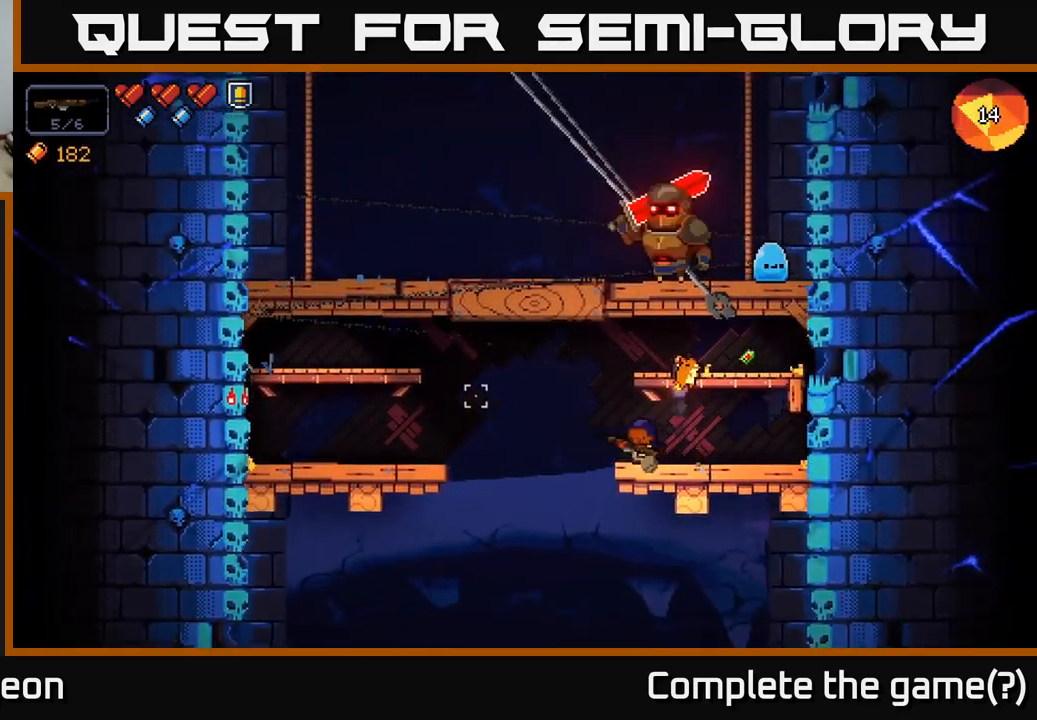
{"buttons": ["R2"], "left_stick": "left", "right_stick": "up-right", "events": [[17, "A", "down"], [50, "right_stick", "up-left"], [117, "A", "up"], [167, "A", "down"], [267, "A", "up"], [284, "right_stick", "up-right"], [417, "R2", "down"]]}
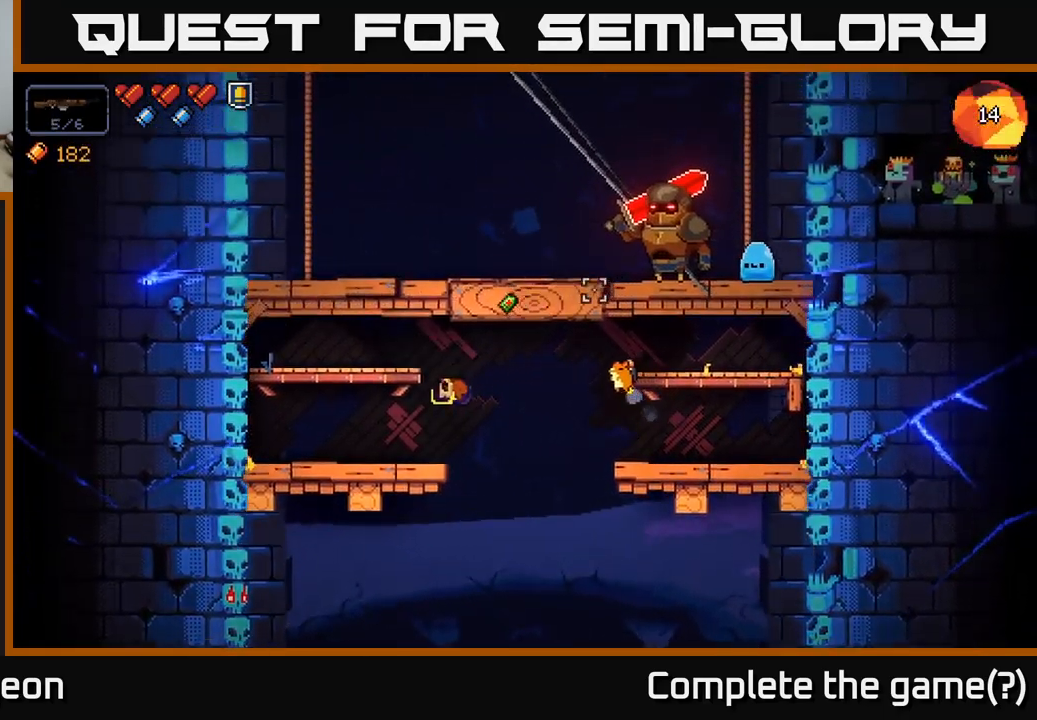
{"buttons": ["R2"], "left_stick": "center", "right_stick": "up-right", "events": [[150, "left_stick", "center"]]}
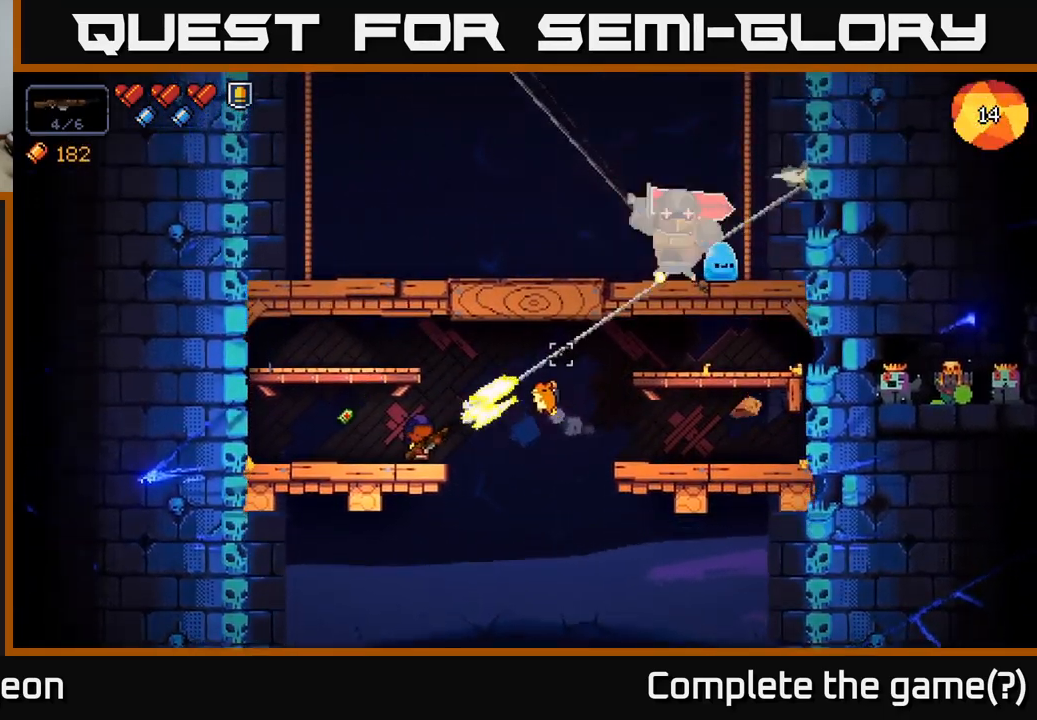
{"buttons": ["R2"], "left_stick": "left", "right_stick": "up-right", "events": [[283, "left_stick", "left"]]}
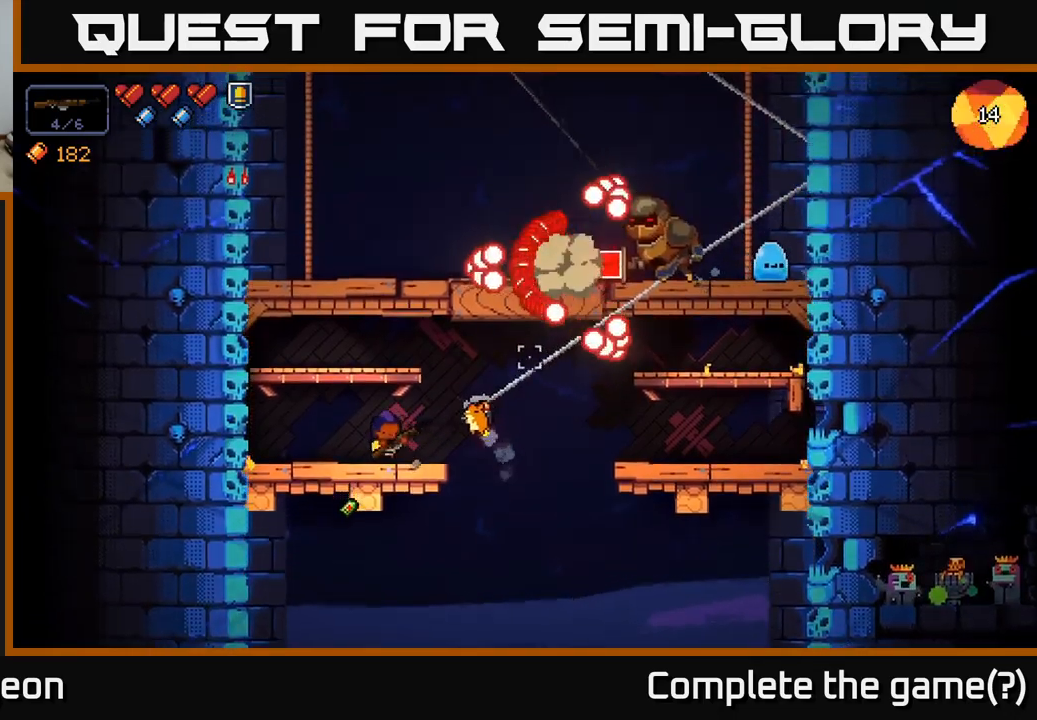
{"buttons": ["A", "R2"], "left_stick": "right", "right_stick": "up-right", "events": [[33, "left_stick", "center"], [100, "left_stick", "left"], [333, "left_stick", "center"], [400, "left_stick", "right"], [416, "A", "down"]]}
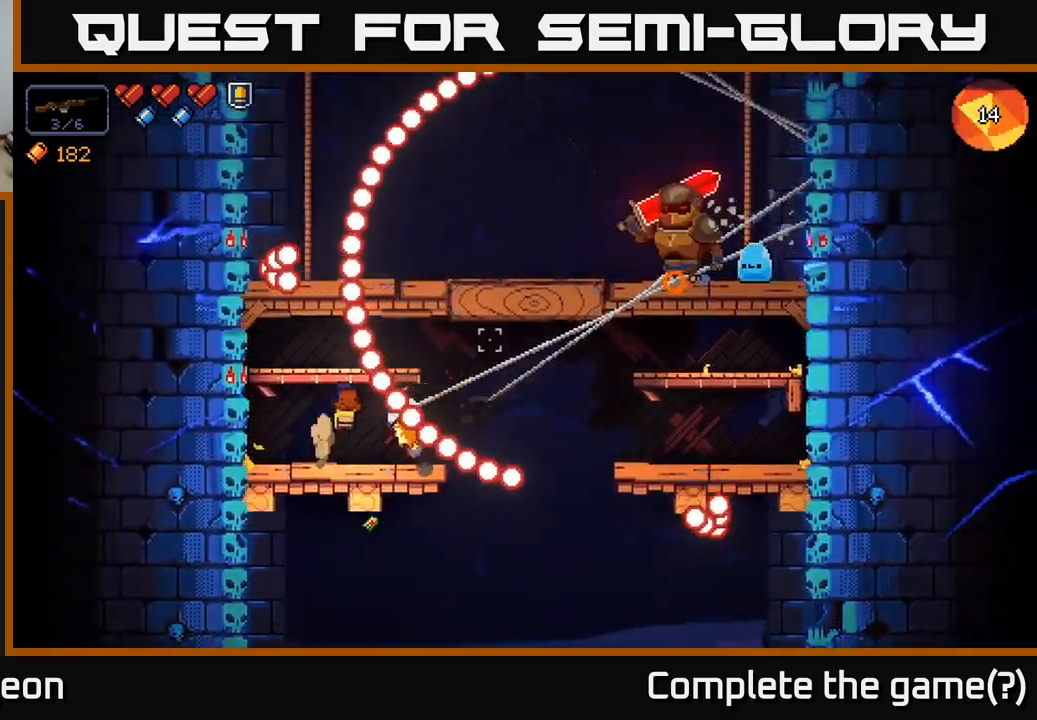
{"buttons": ["A", "R2"], "left_stick": "center", "right_stick": "right", "events": [[83, "A", "up"], [100, "left_stick", "left"], [283, "left_stick", "center"], [383, "right_stick", "right"], [500, "A", "down"]]}
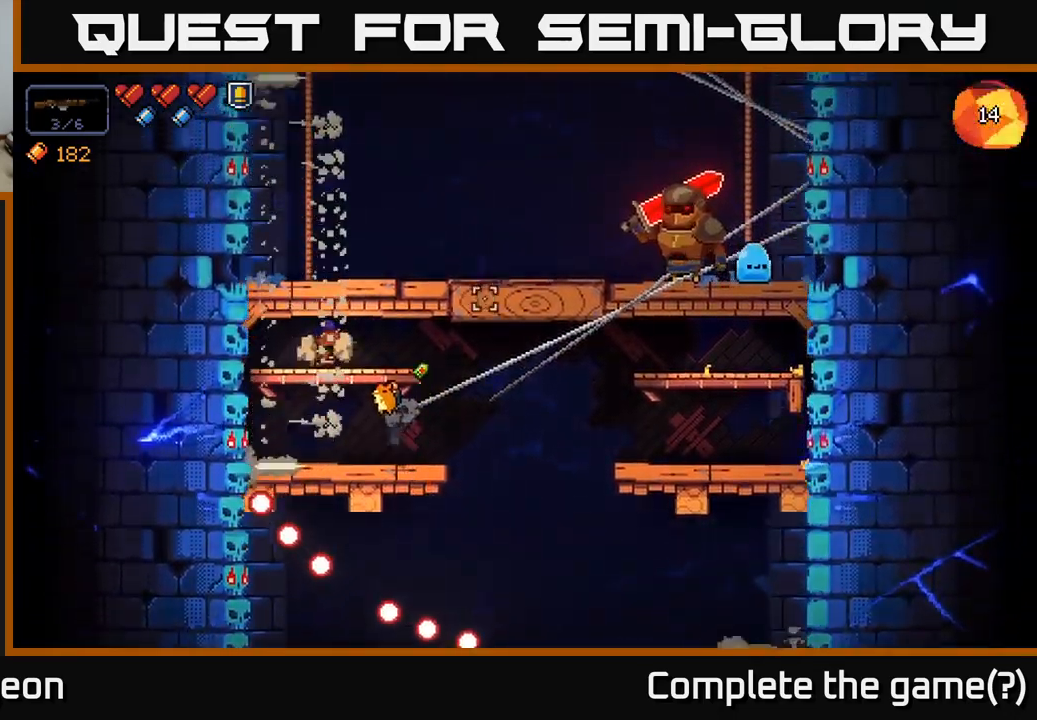
{"buttons": ["R2"], "left_stick": "center", "right_stick": "right", "events": [[83, "left_stick", "right"], [150, "A", "up"], [350, "left_stick", "center"]]}
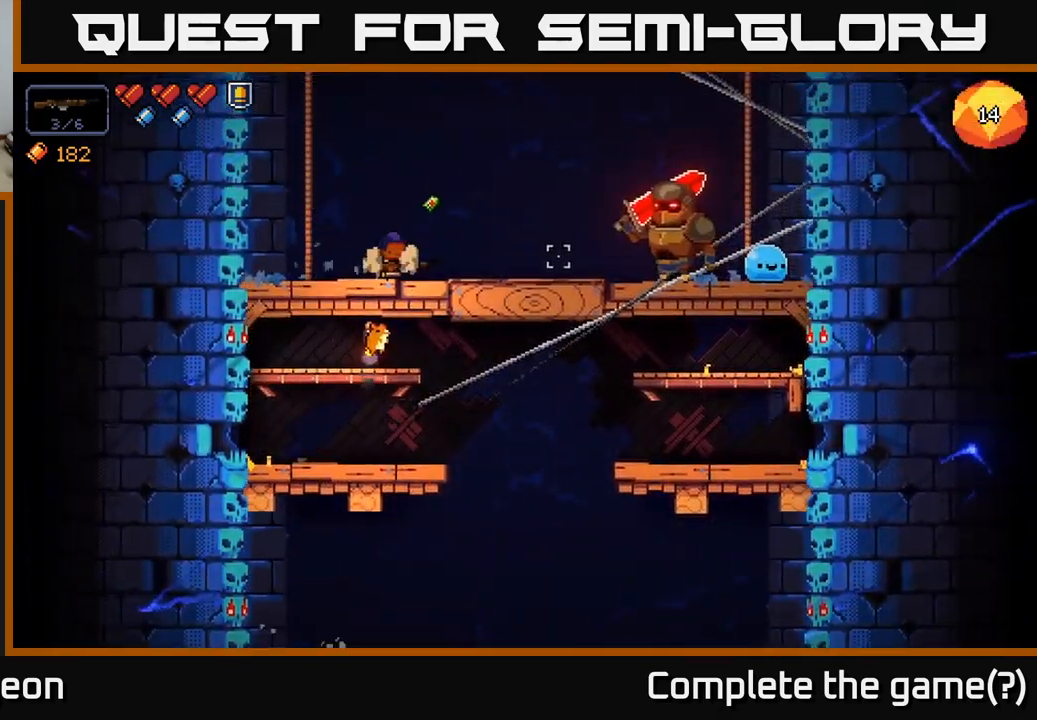
{"buttons": ["R2"], "left_stick": "center", "right_stick": "right", "events": []}
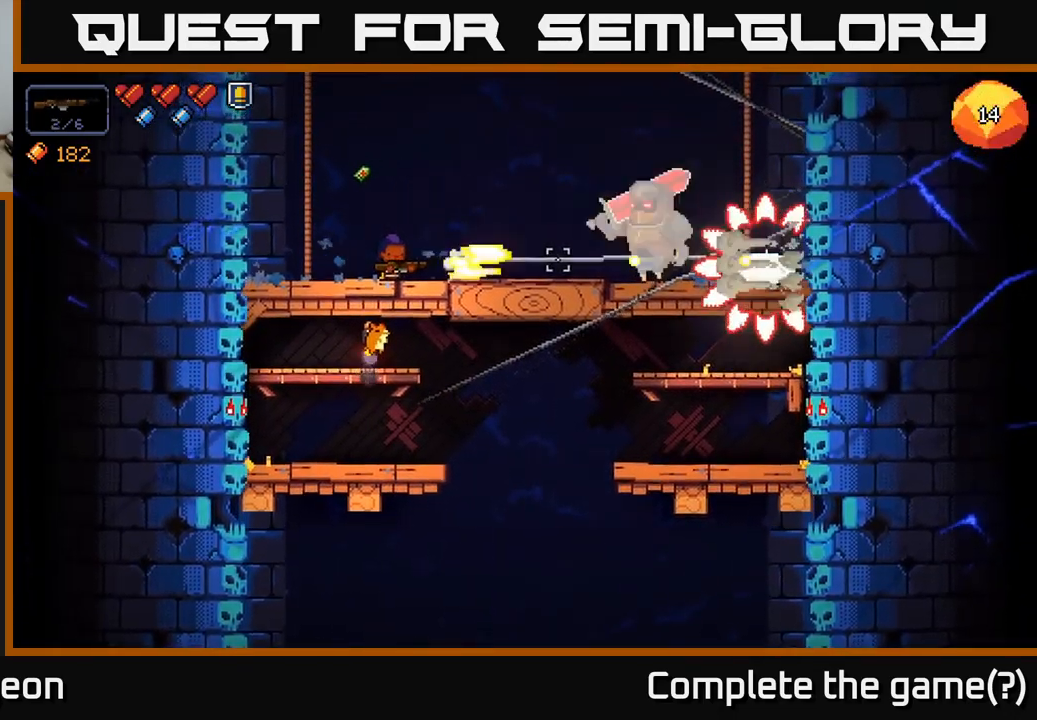
{"buttons": ["R2"], "left_stick": "left", "right_stick": "right", "events": [[433, "left_stick", "left"]]}
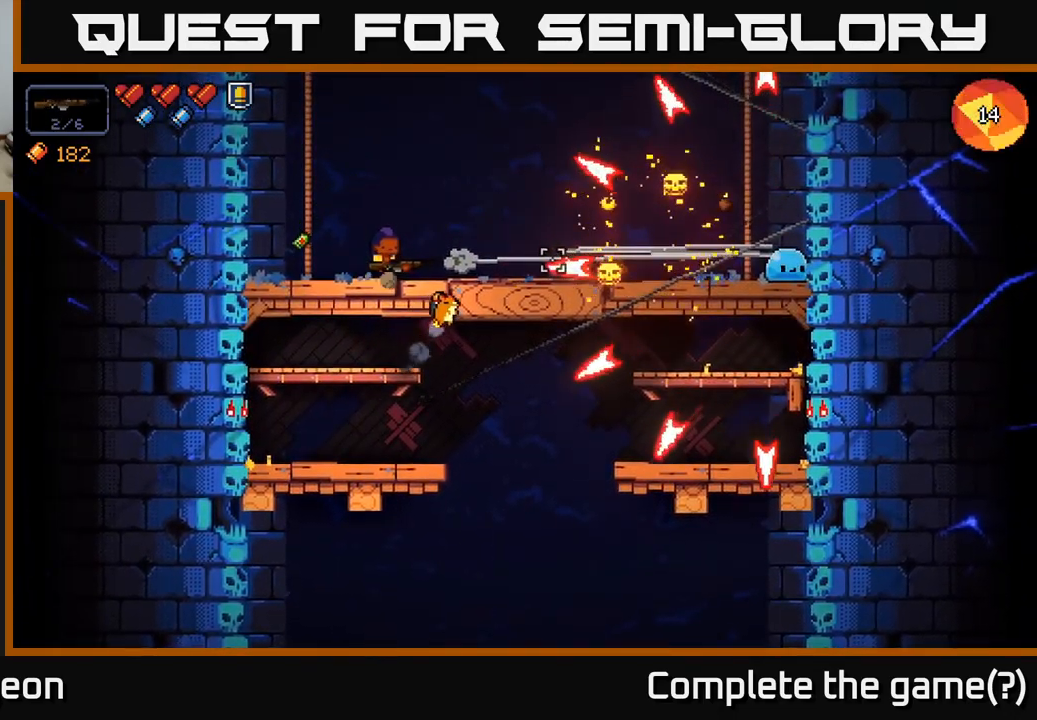
{"buttons": ["R2"], "left_stick": "center", "right_stick": "right", "events": [[466, "left_stick", "center"]]}
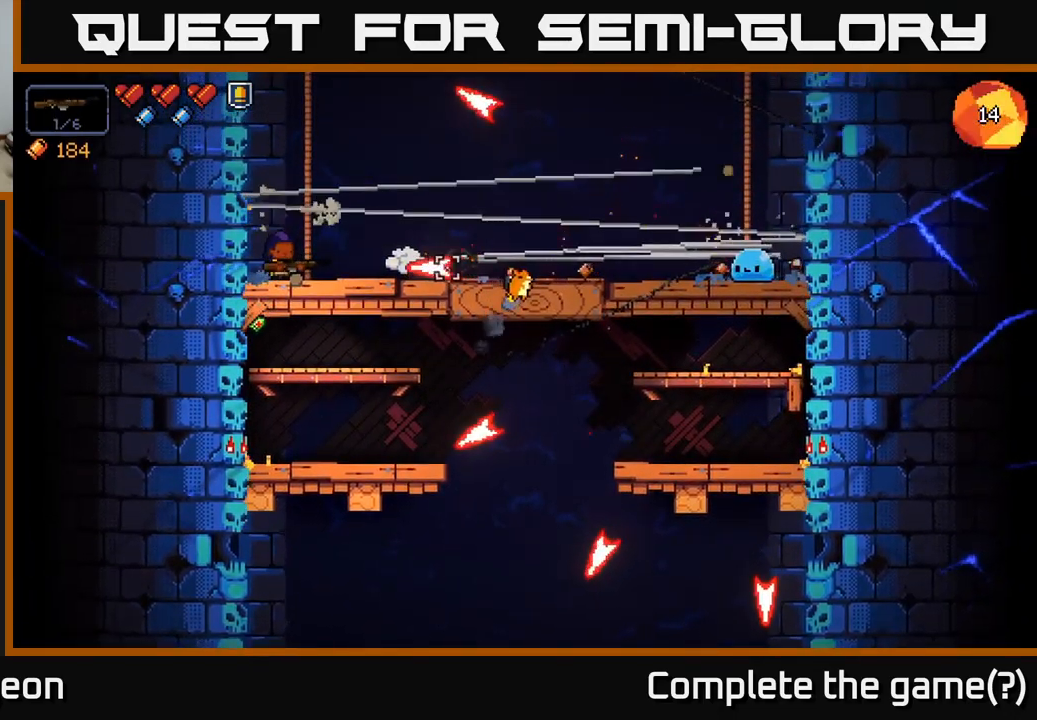
{"buttons": [], "left_stick": "right", "right_stick": "right", "events": [[33, "left_stick", "right"], [50, "A", "down"], [100, "R2", "up"], [166, "A", "up"]]}